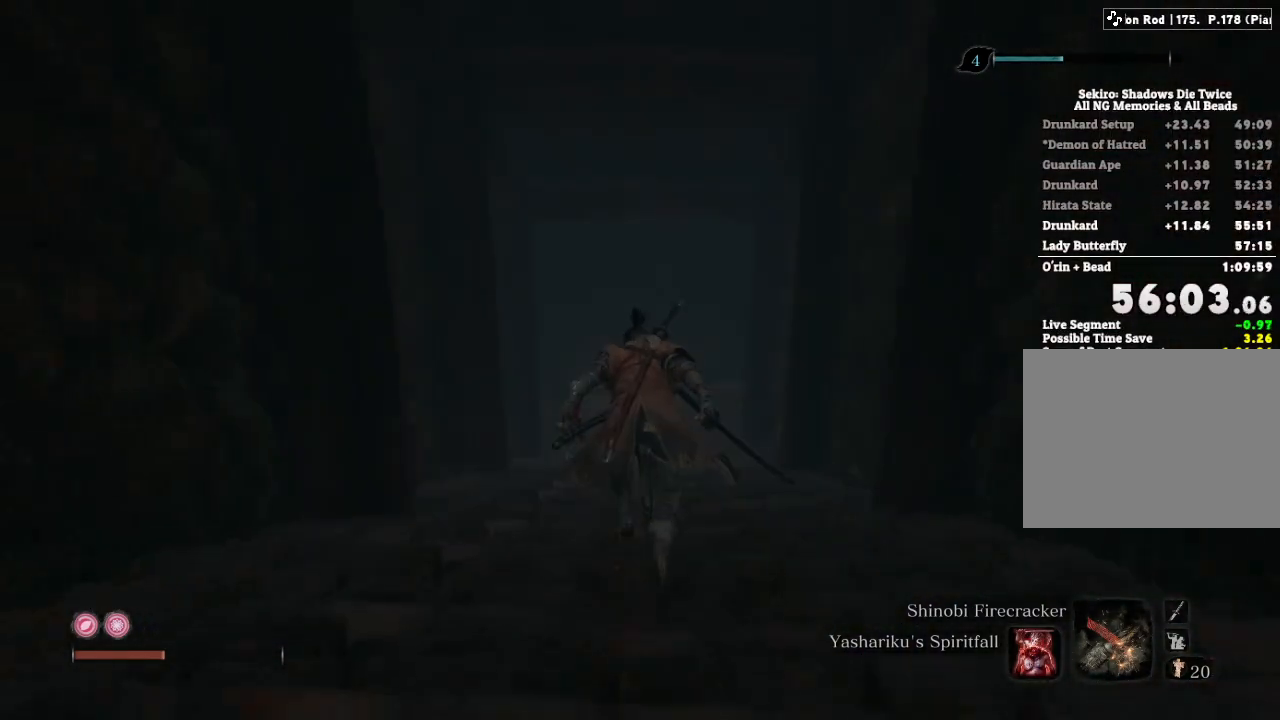
Gameplay with keyboard and mouse; each line is a JSON object with the keys and mouse buttons held at the frame after it. "events" lists presses ("down") and releases ("up") of "a", "d", "down", "e", "escape", "f", "left", "q", "r", "right", "s", "shift", "space", "tab", "up", "w", "x", "z", "mouse_left", "mouse_wheel", "mouse_right", "mouse_mb4" and "mouse_mb5" between this image and that frame as [ms after this image, input, new state], when the widget could be followed in between. "mouse_left", "mouse_wheel", "mouse_right", "mouse_mb4", "mouse_mb5" = the "left", "wheel", "right", "mb4", "mb5" buttons of the "mouse" list. No other keys are recorded. "wheel" means that the mouse wheel is clicked or scrolled. Mouse movement is not recorded.
{"keys": ["shift", "w"], "mouse": [], "events": []}
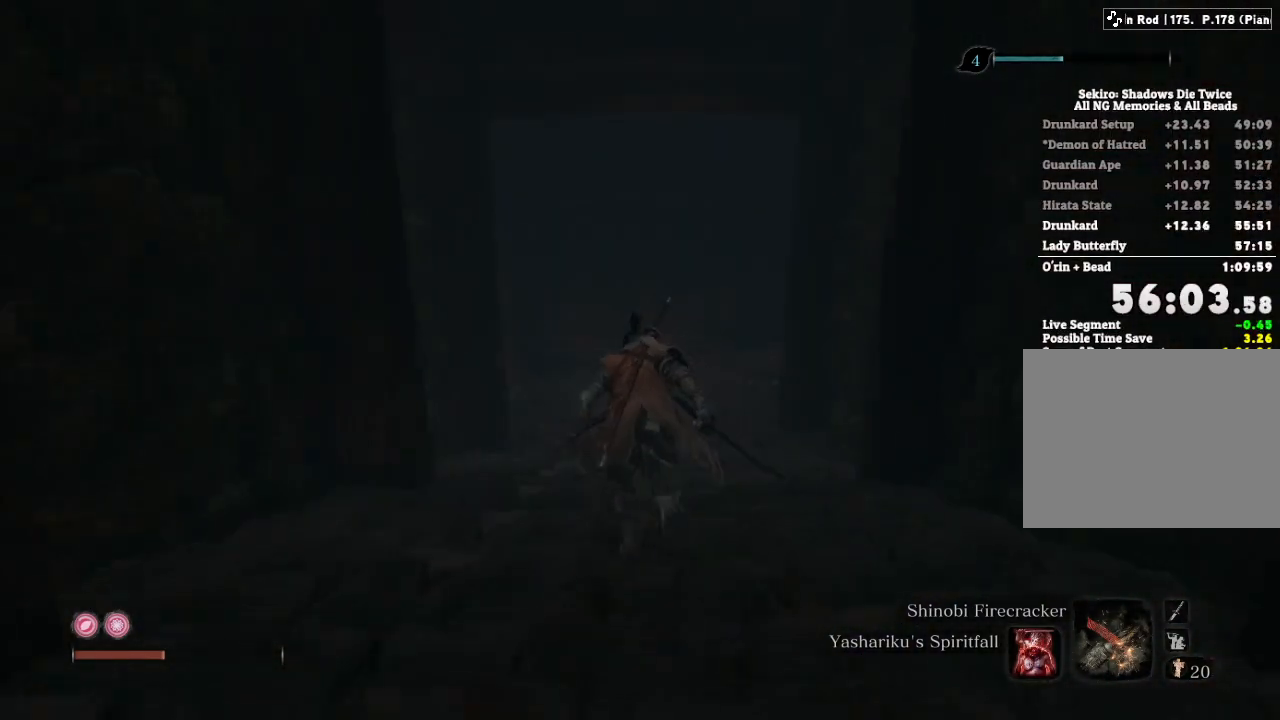
{"keys": ["shift", "w"], "mouse": [], "events": []}
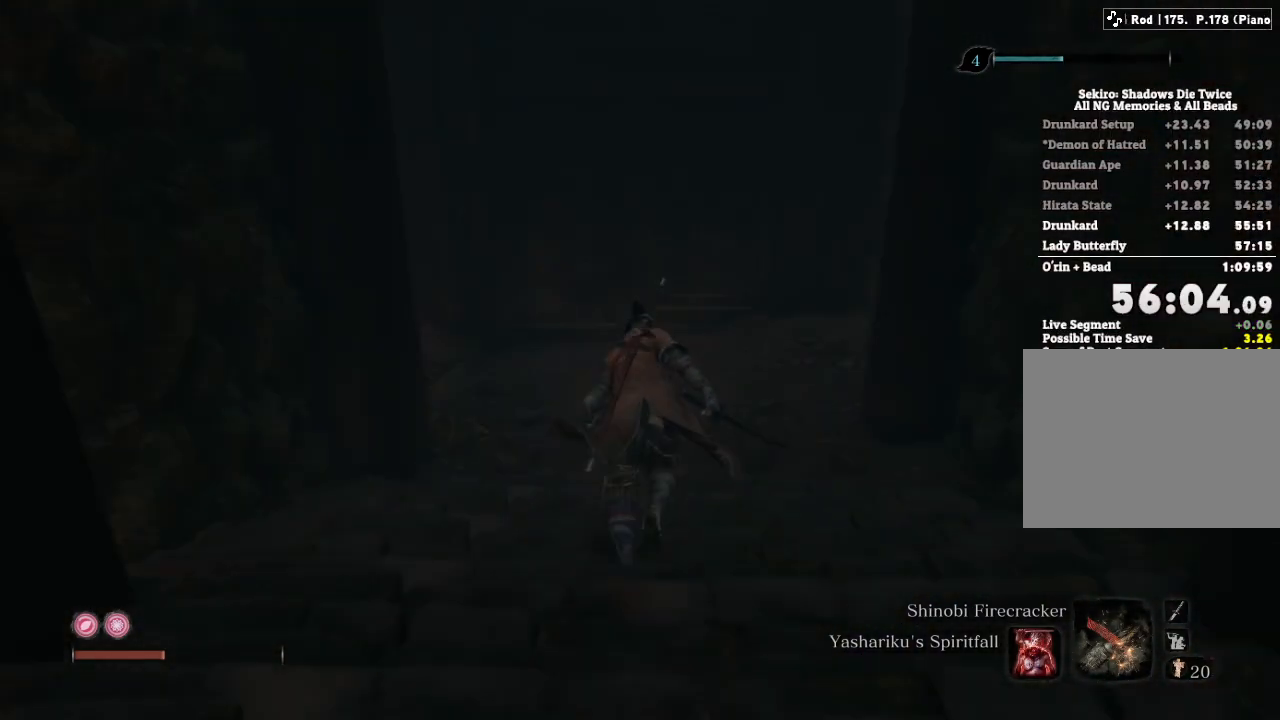
{"keys": ["shift", "w"], "mouse": [], "events": []}
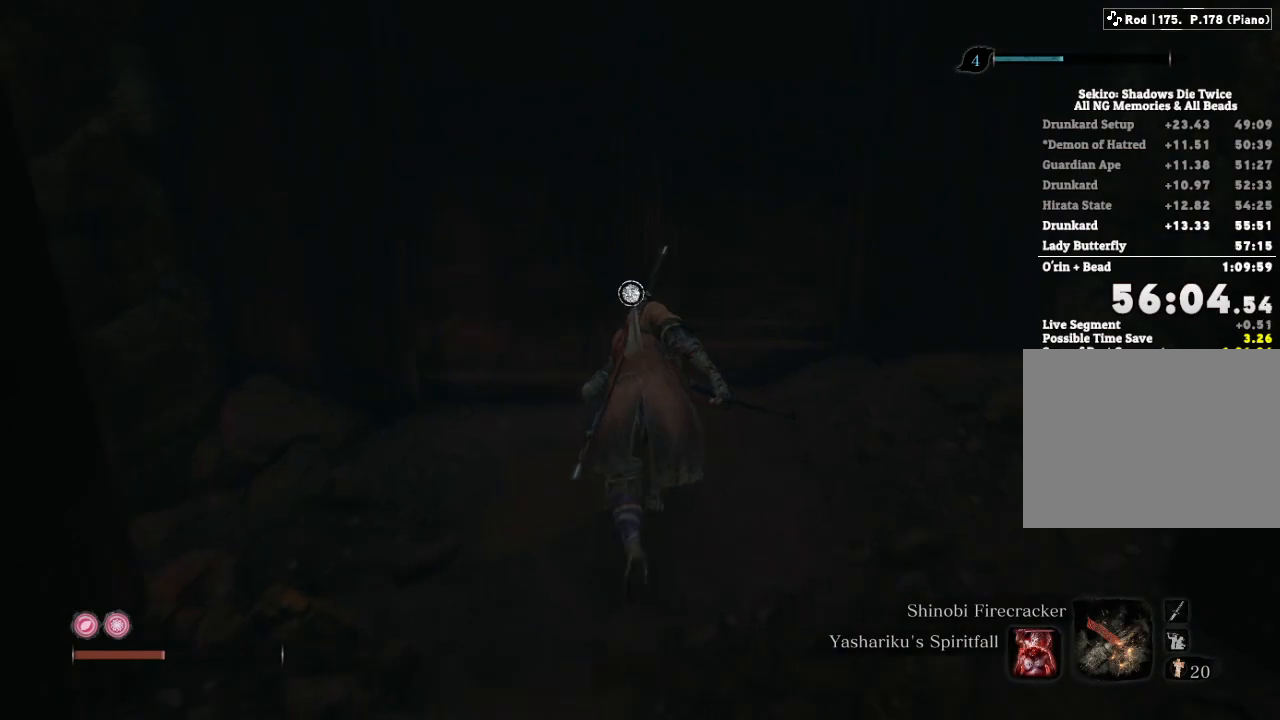
{"keys": ["w"], "mouse": [], "events": [[83, "shift", "up"], [100, "e", "down"], [167, "e", "up"], [267, "e", "down"], [333, "e", "up"], [433, "e", "down"], [500, "e", "up"]]}
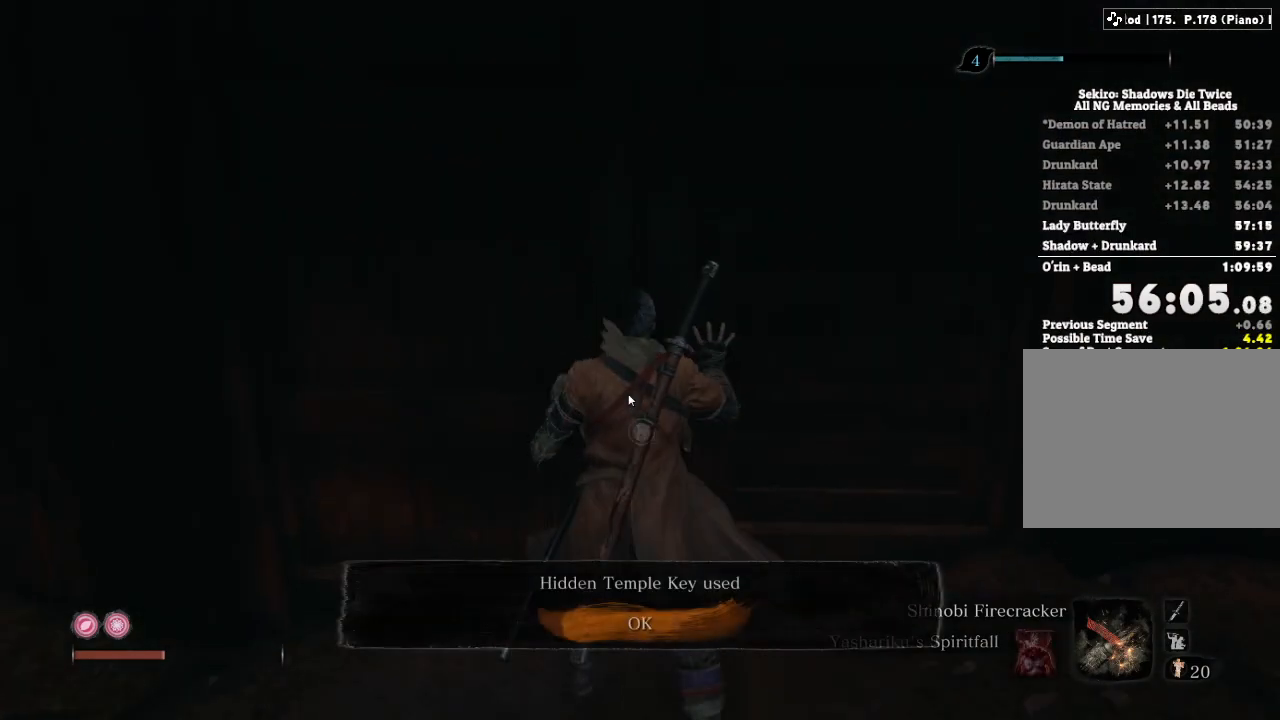
{"keys": ["e"], "mouse": [], "events": [[117, "e", "down"], [150, "e", "up"], [267, "e", "down"], [350, "e", "up"], [467, "e", "down"], [467, "w", "up"]]}
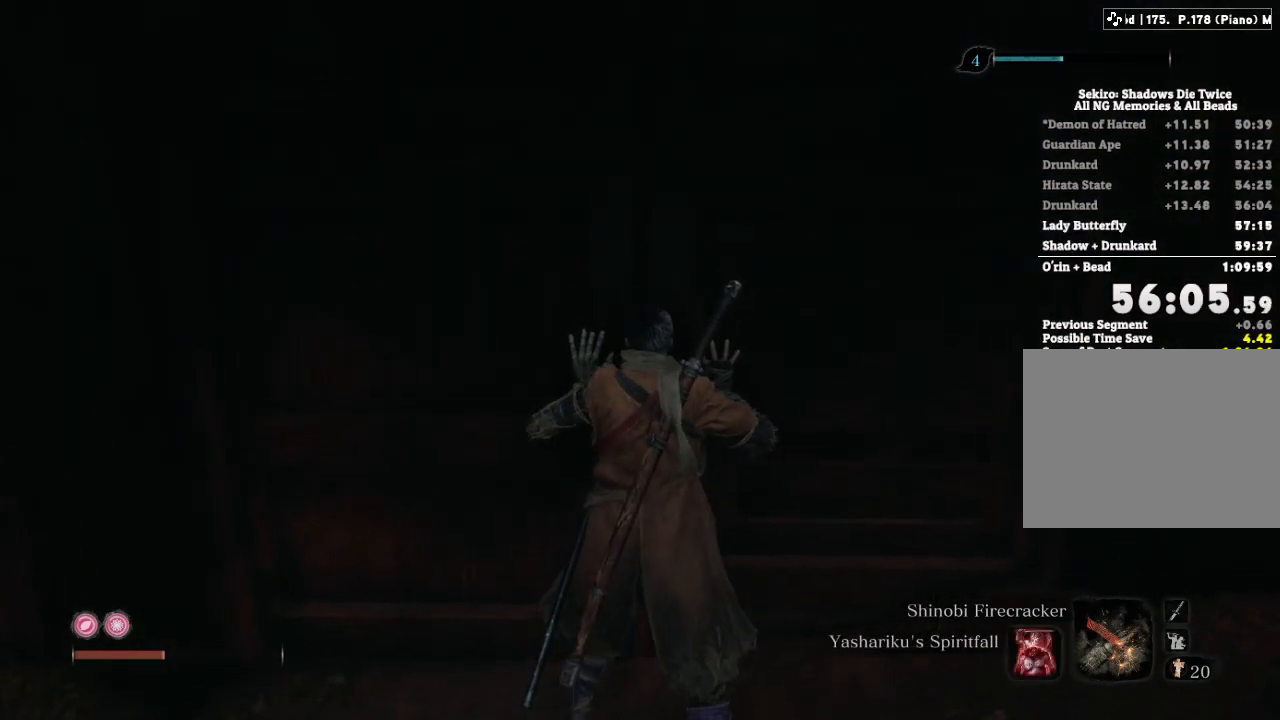
{"keys": [], "mouse": [], "events": [[33, "e", "up"], [133, "e", "down"], [217, "e", "up"]]}
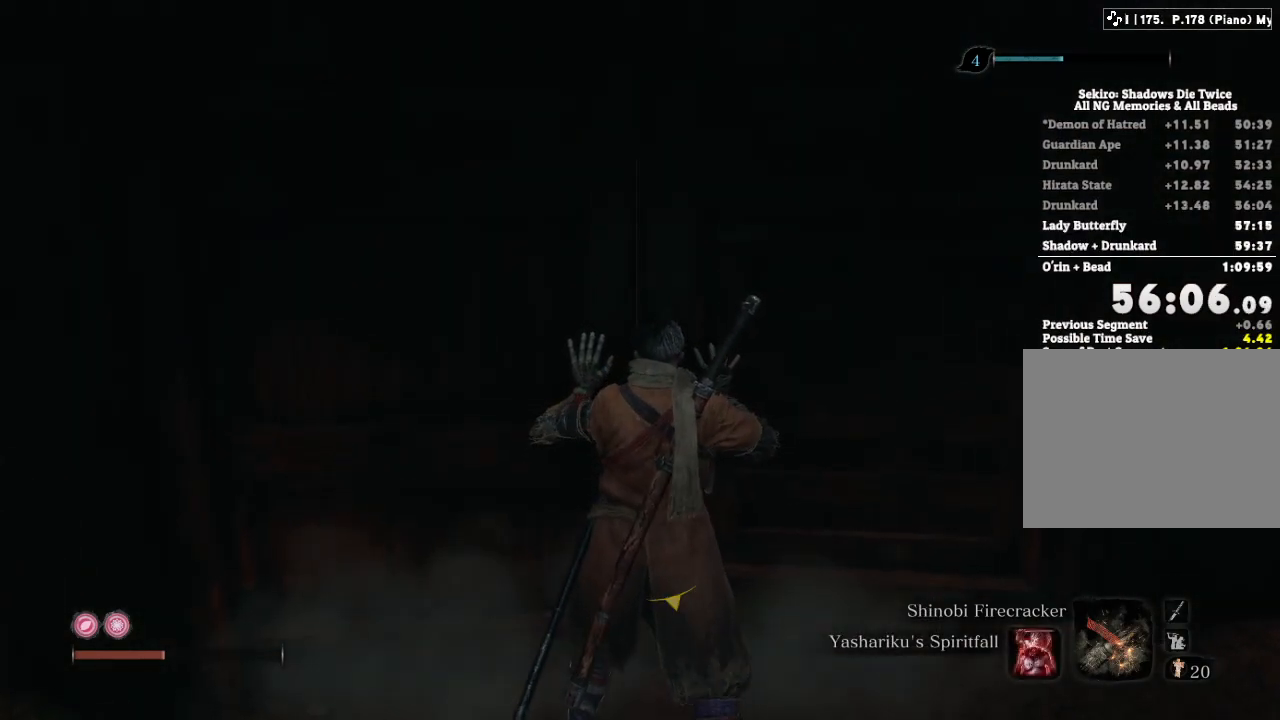
{"keys": [], "mouse": [], "events": []}
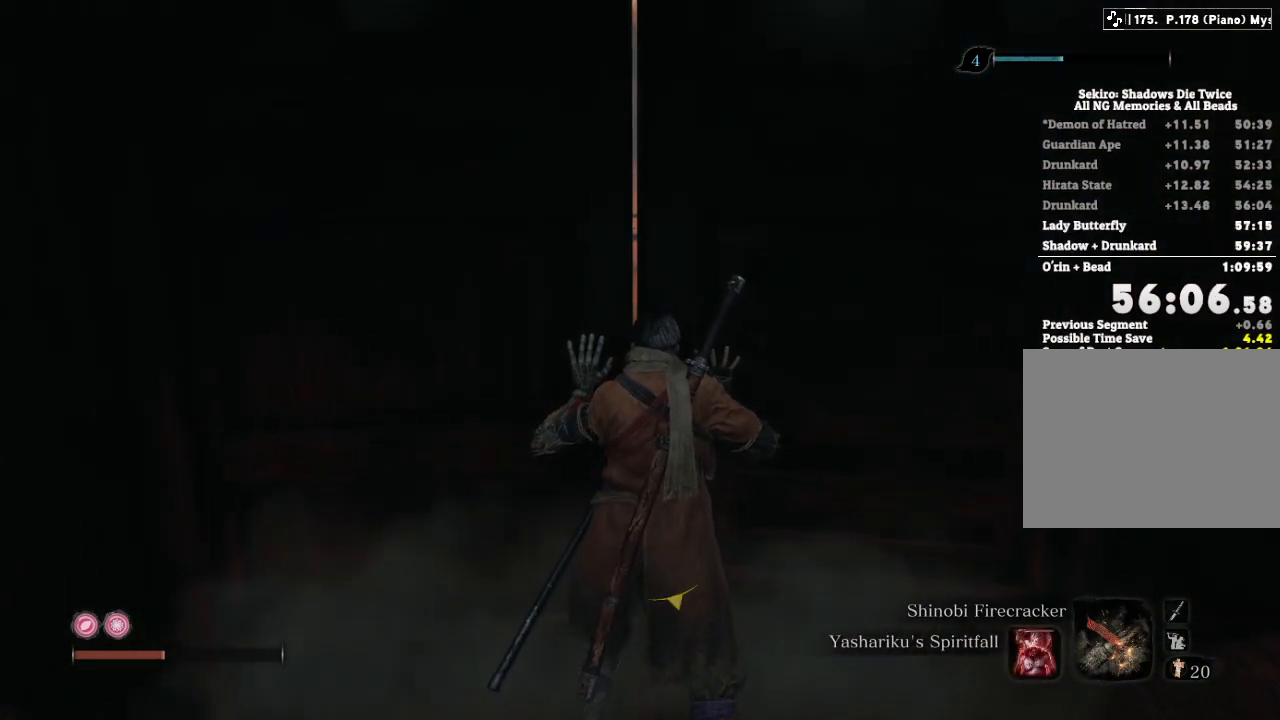
{"keys": [], "mouse": [], "events": []}
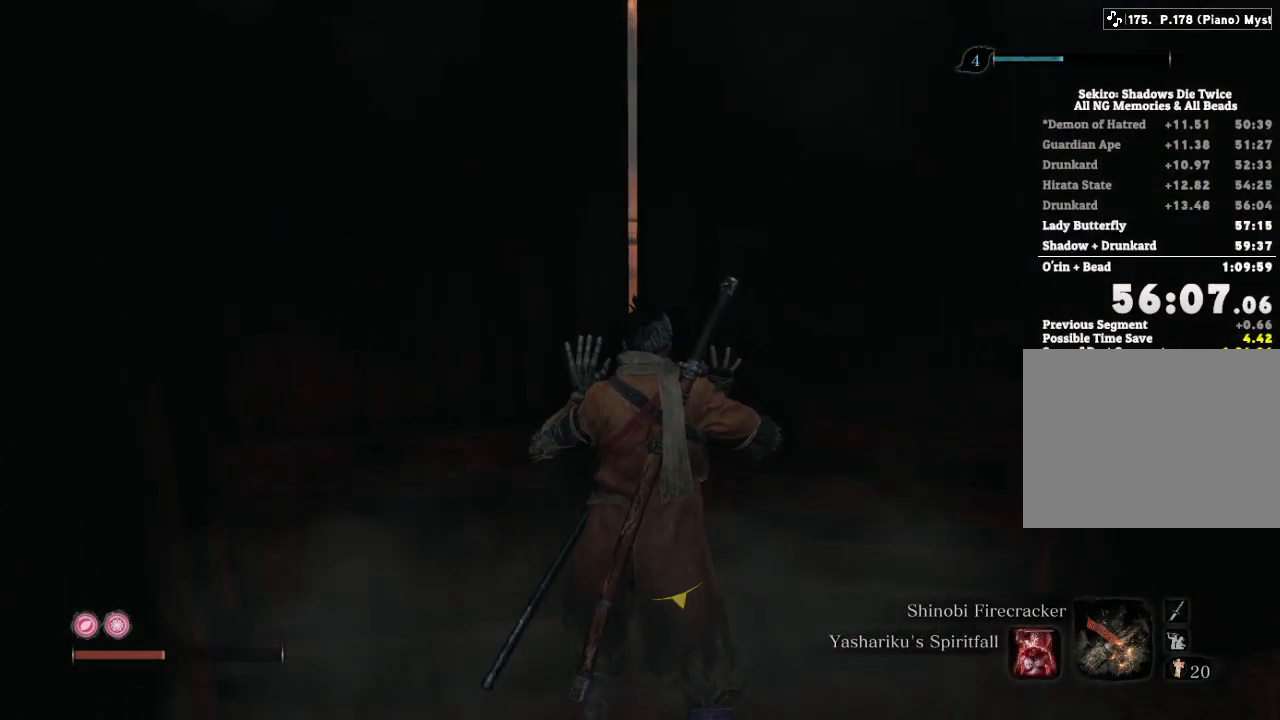
{"keys": [], "mouse": [], "events": []}
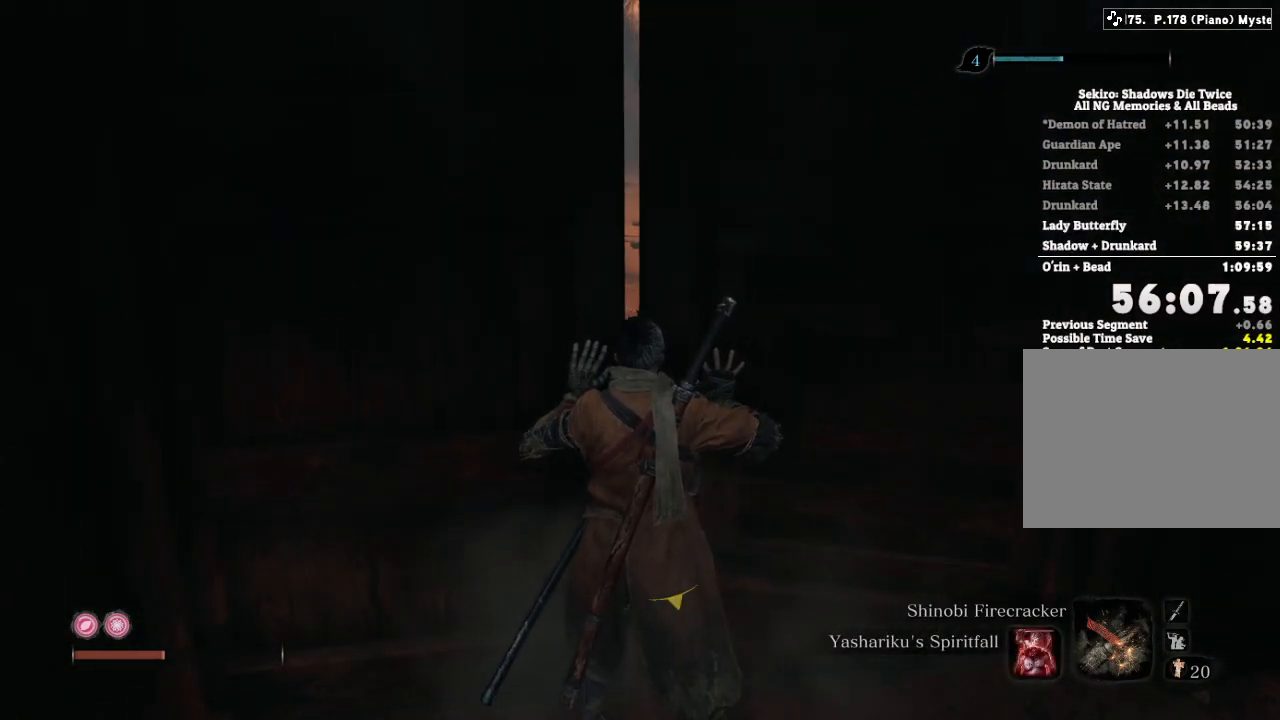
{"keys": ["w"], "mouse": [], "events": [[483, "w", "down"]]}
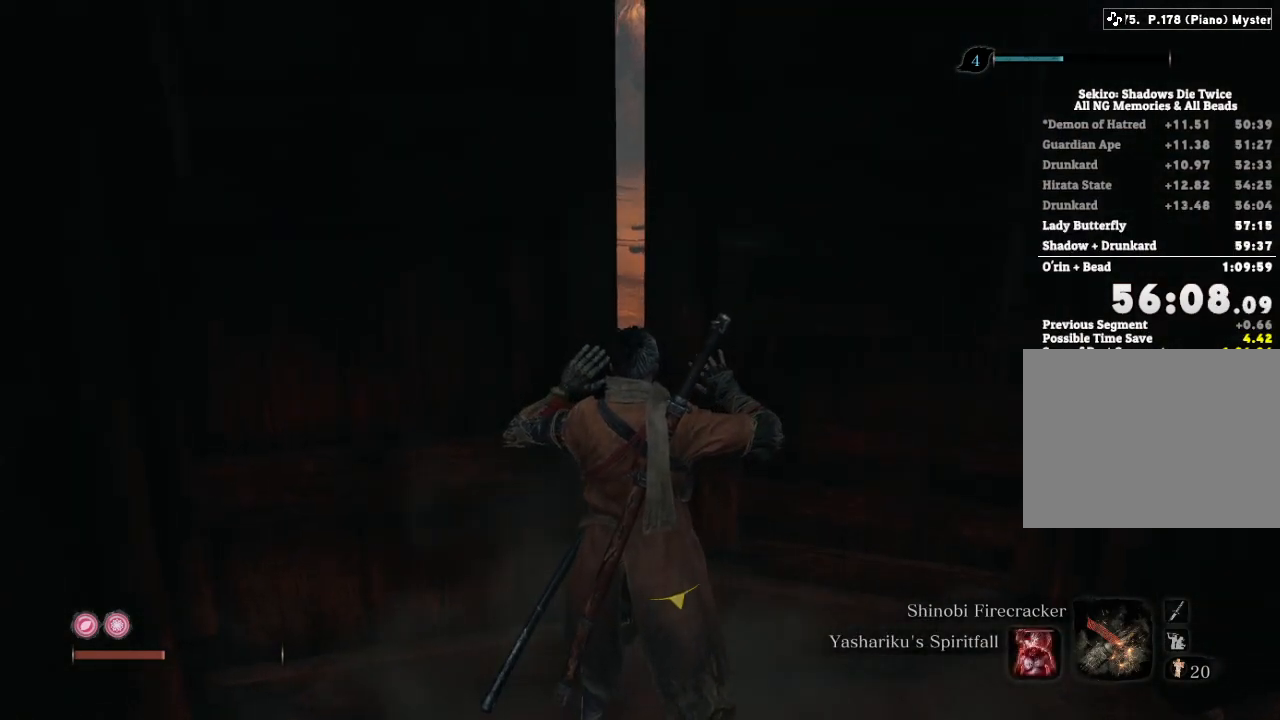
{"keys": ["shift", "w"], "mouse": [], "events": [[67, "shift", "down"]]}
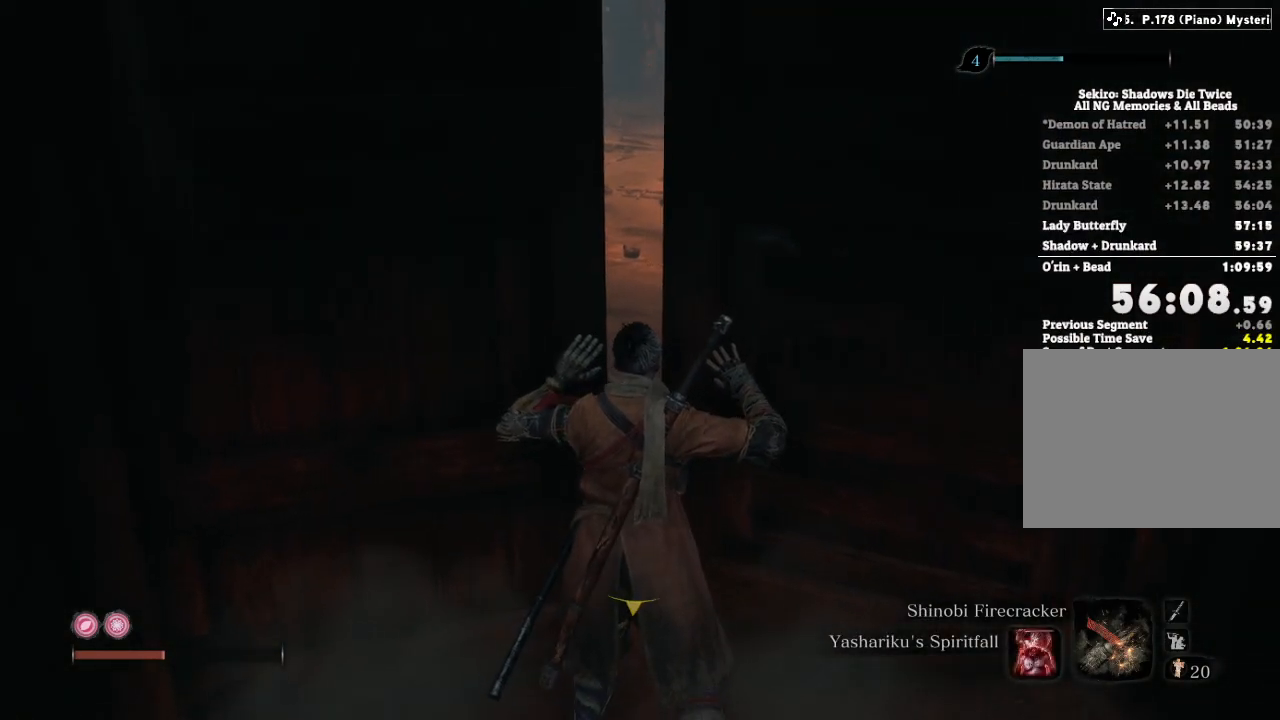
{"keys": ["shift", "w"], "mouse": [], "events": []}
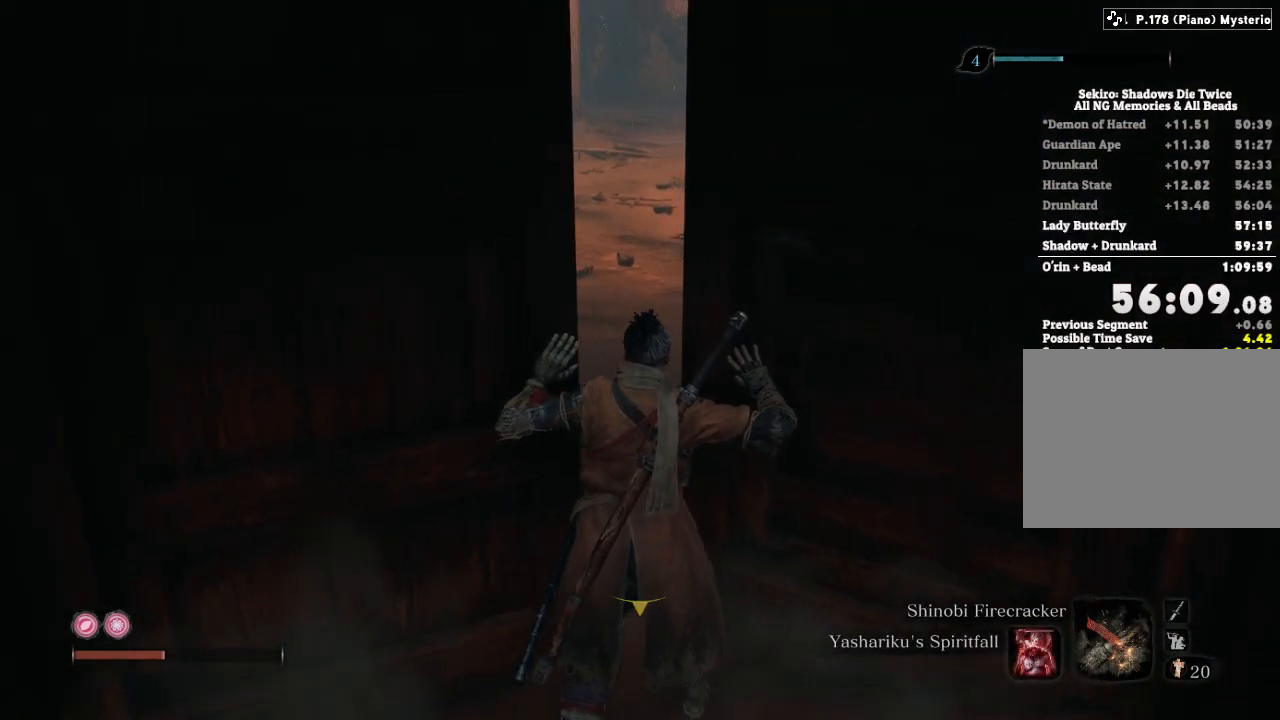
{"keys": ["shift", "w"], "mouse": [], "events": []}
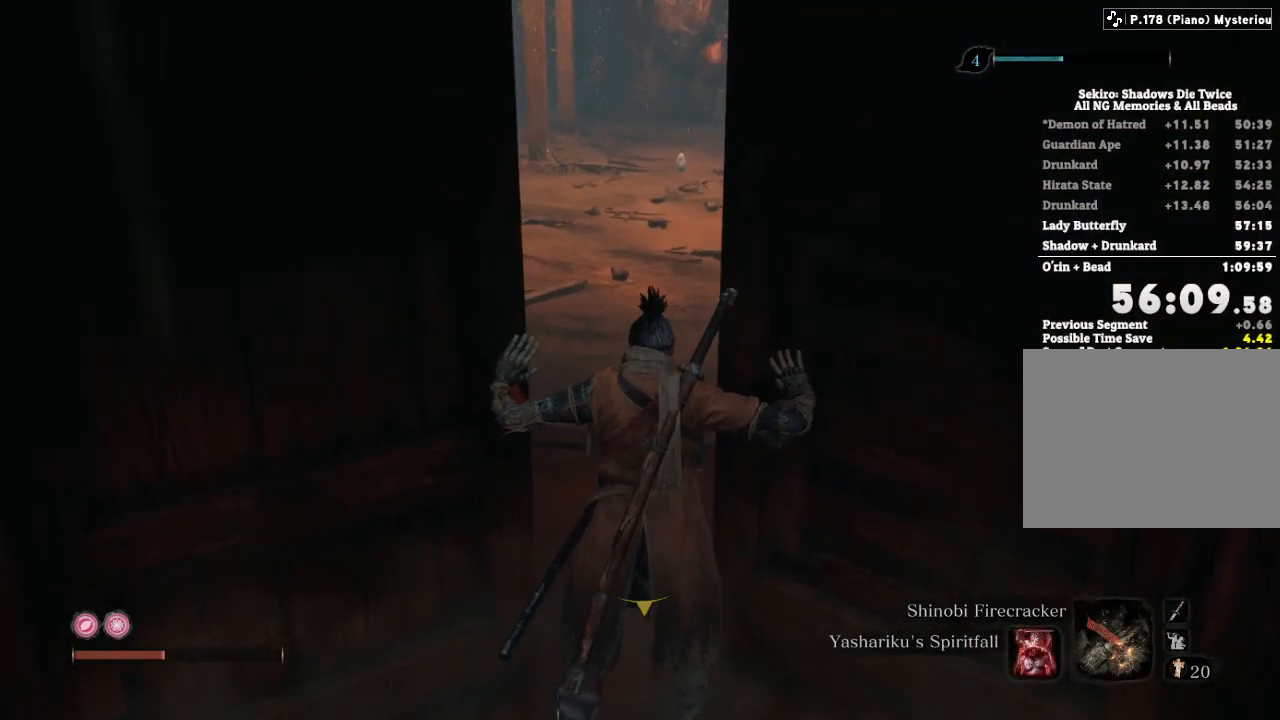
{"keys": ["shift", "w"], "mouse": [], "events": []}
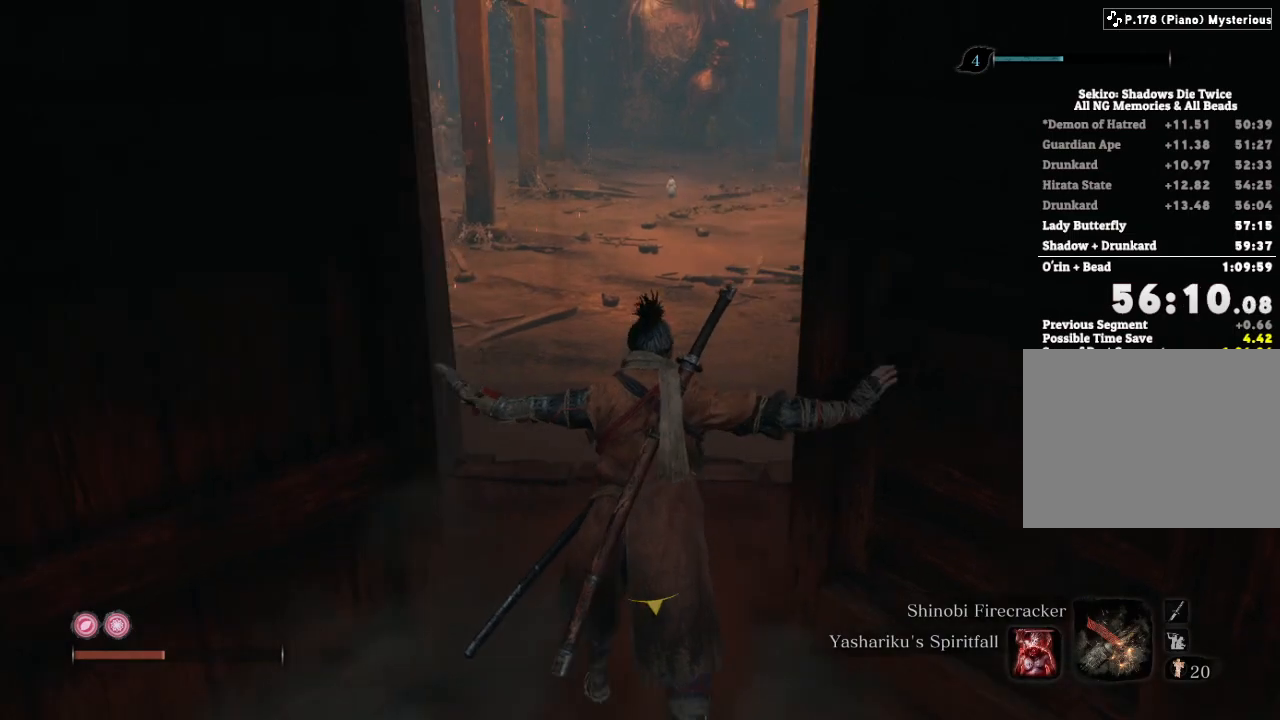
{"keys": ["shift", "w"], "mouse": [], "events": []}
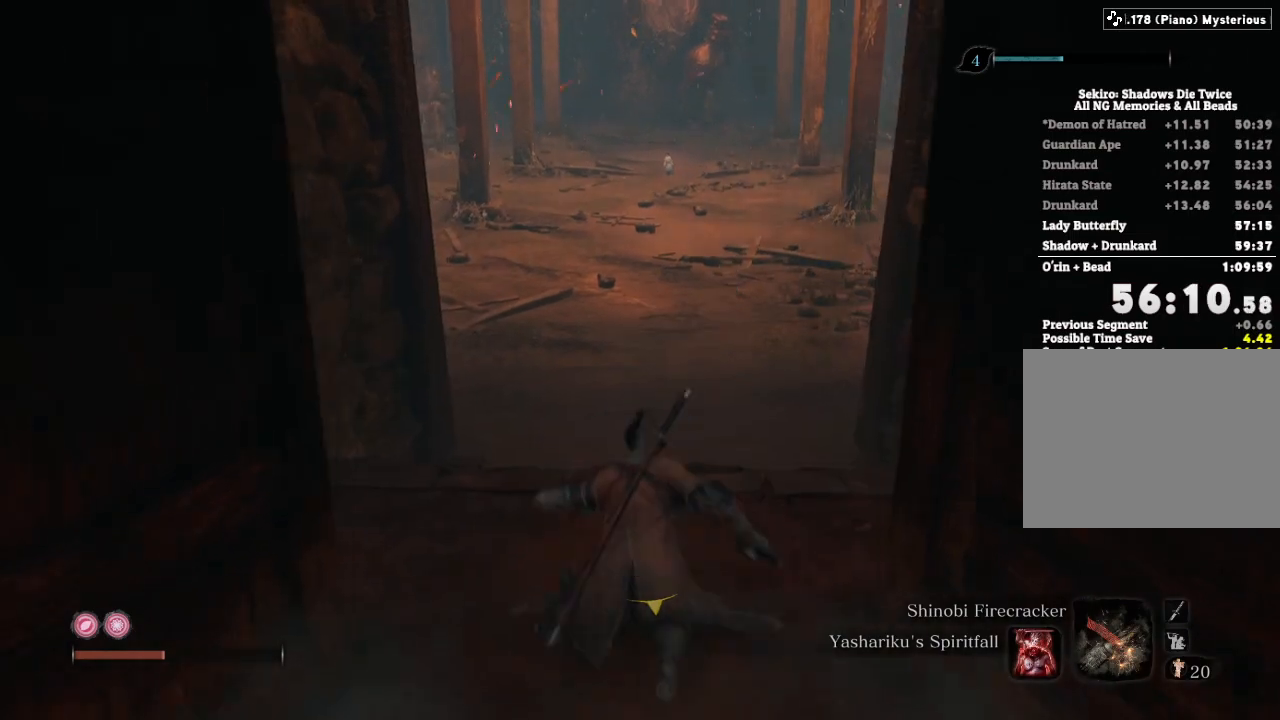
{"keys": ["shift", "w"], "mouse": [], "events": []}
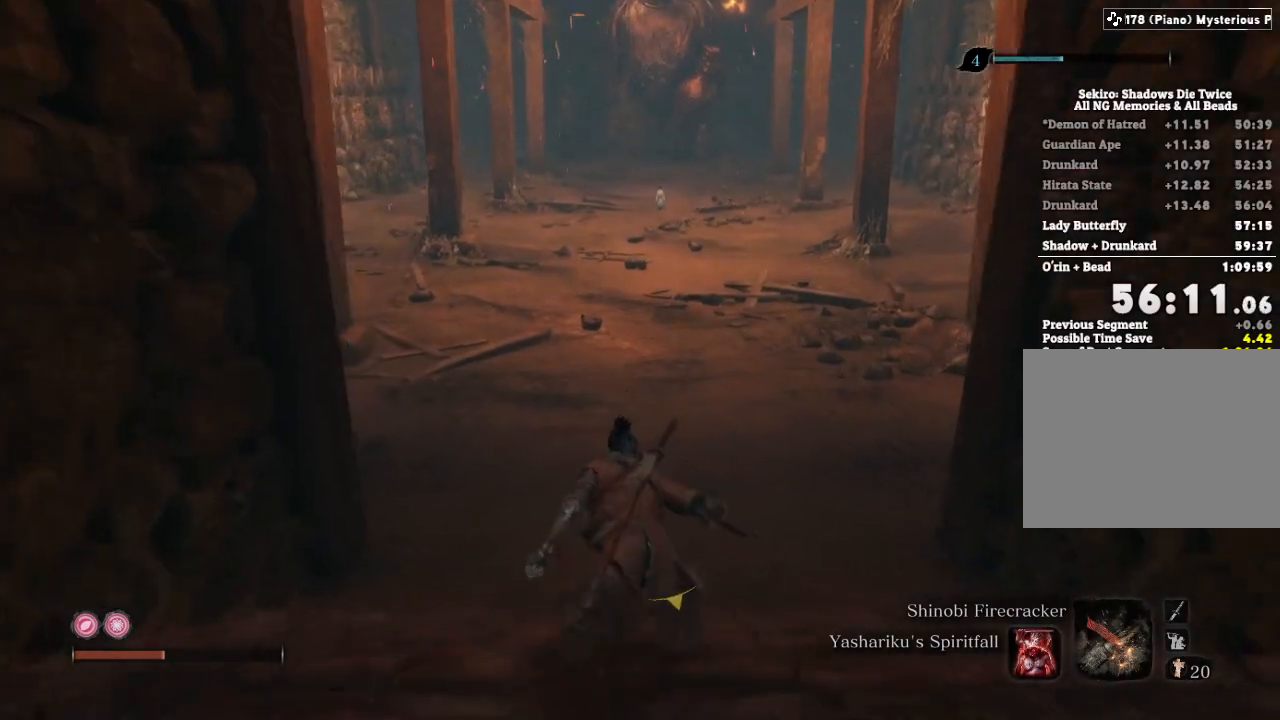
{"keys": [], "mouse": [], "events": [[183, "r", "down"], [183, "shift", "up"], [267, "r", "up"], [417, "w", "up"]]}
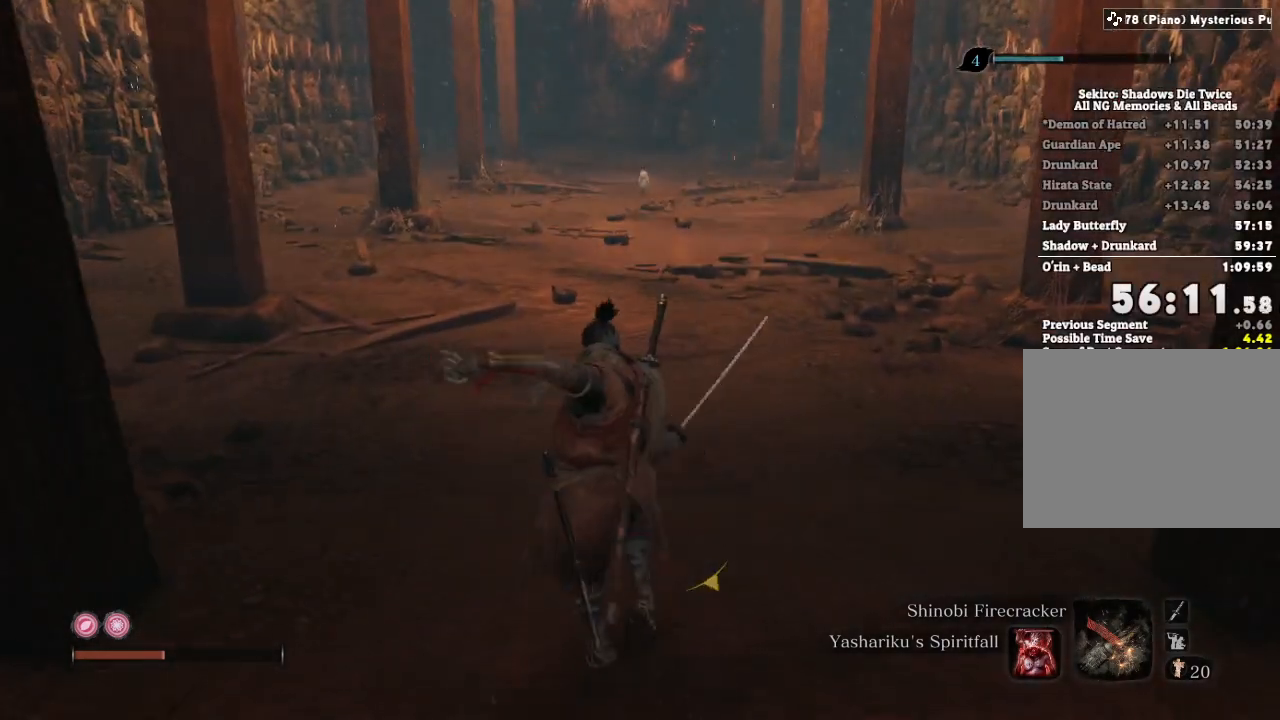
{"keys": ["shift", "w"], "mouse": [], "events": [[217, "w", "down"], [350, "shift", "down"]]}
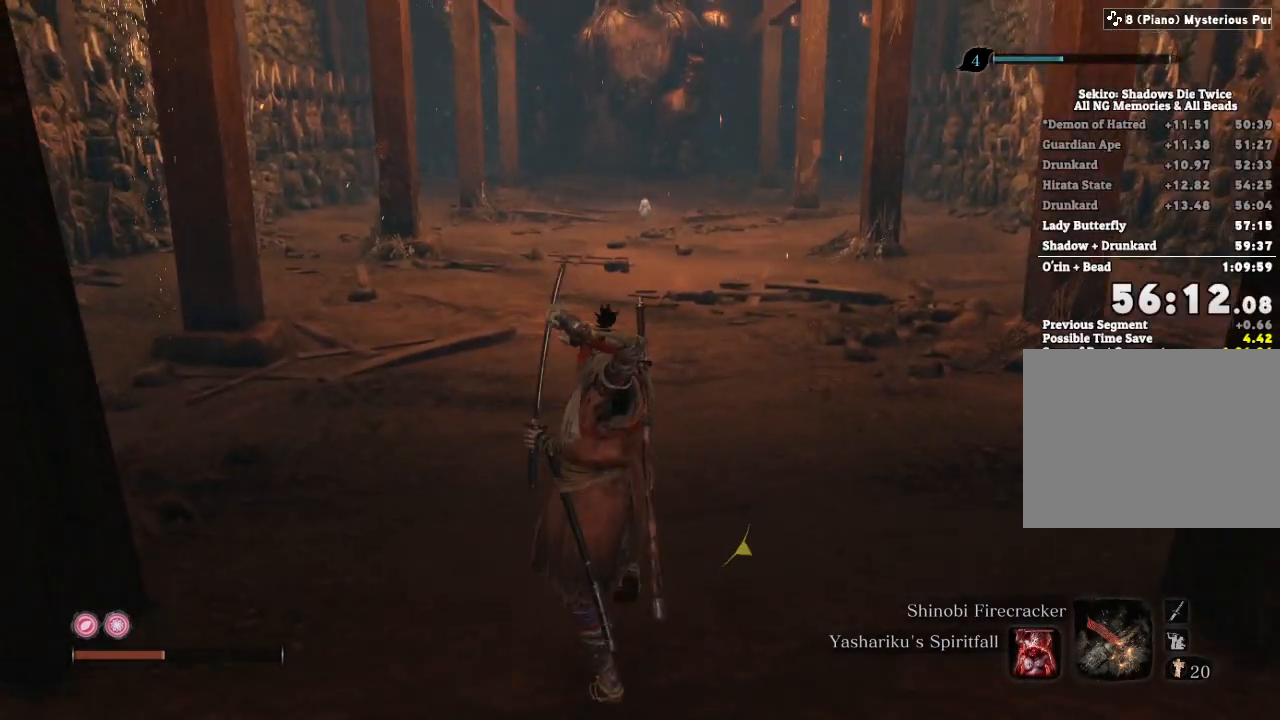
{"keys": ["shift", "w"], "mouse": [], "events": []}
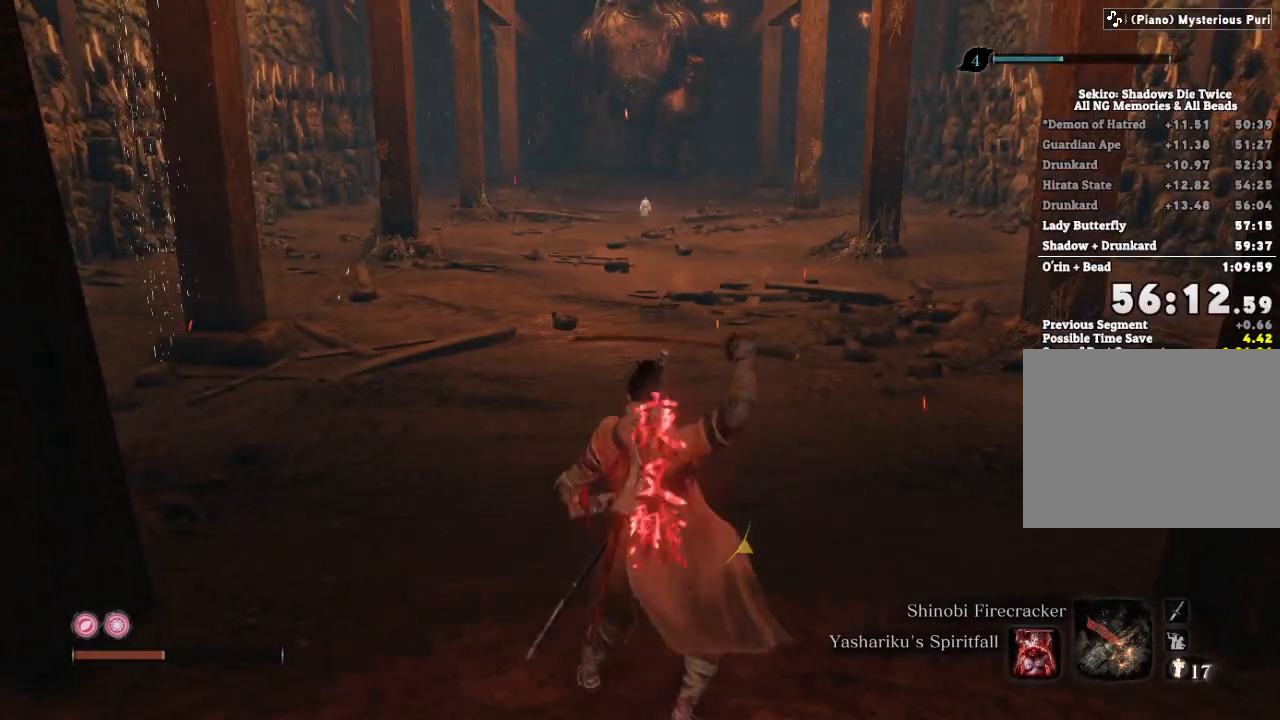
{"keys": ["shift", "w"], "mouse": [], "events": []}
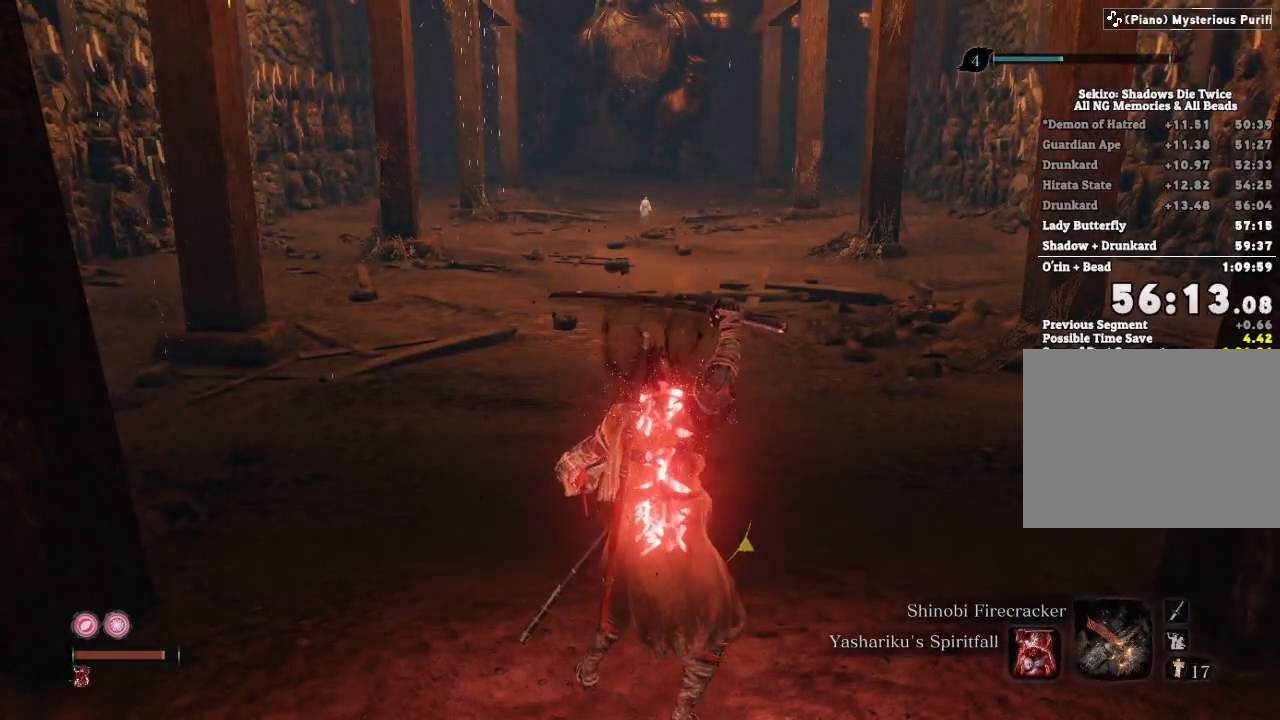
{"keys": ["shift", "w"], "mouse": [], "events": []}
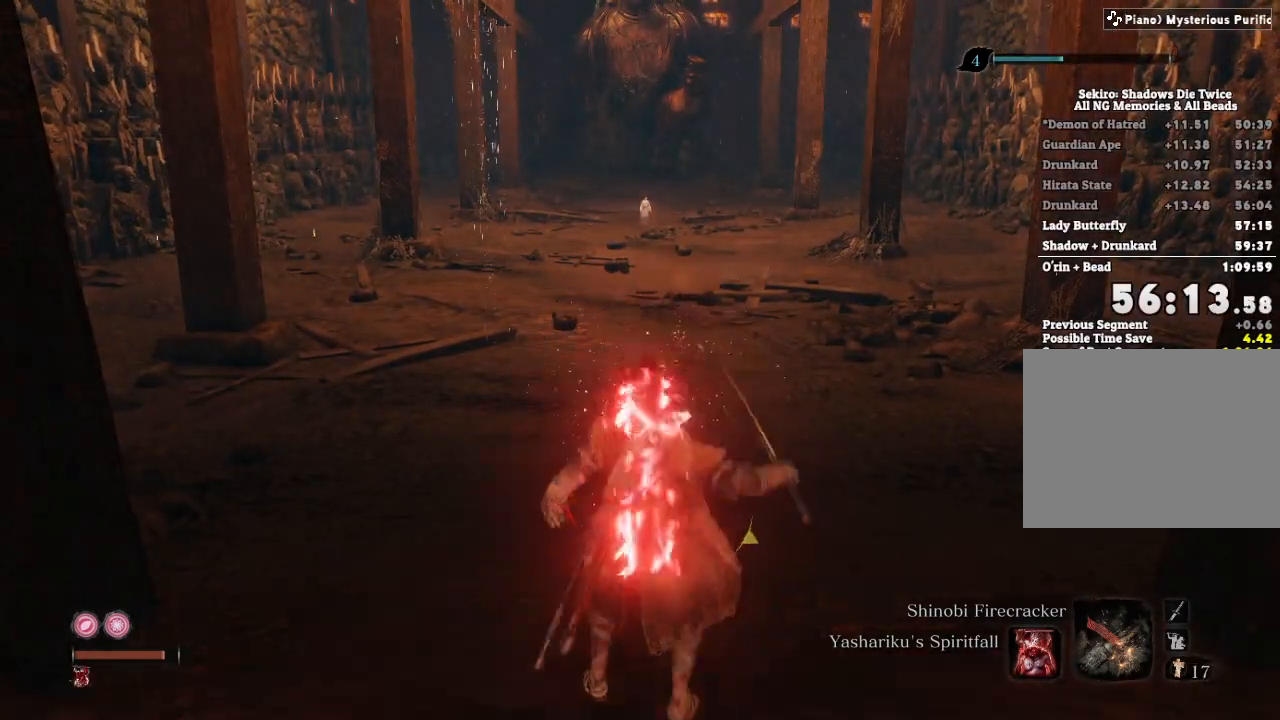
{"keys": ["shift", "w"], "mouse": [], "events": []}
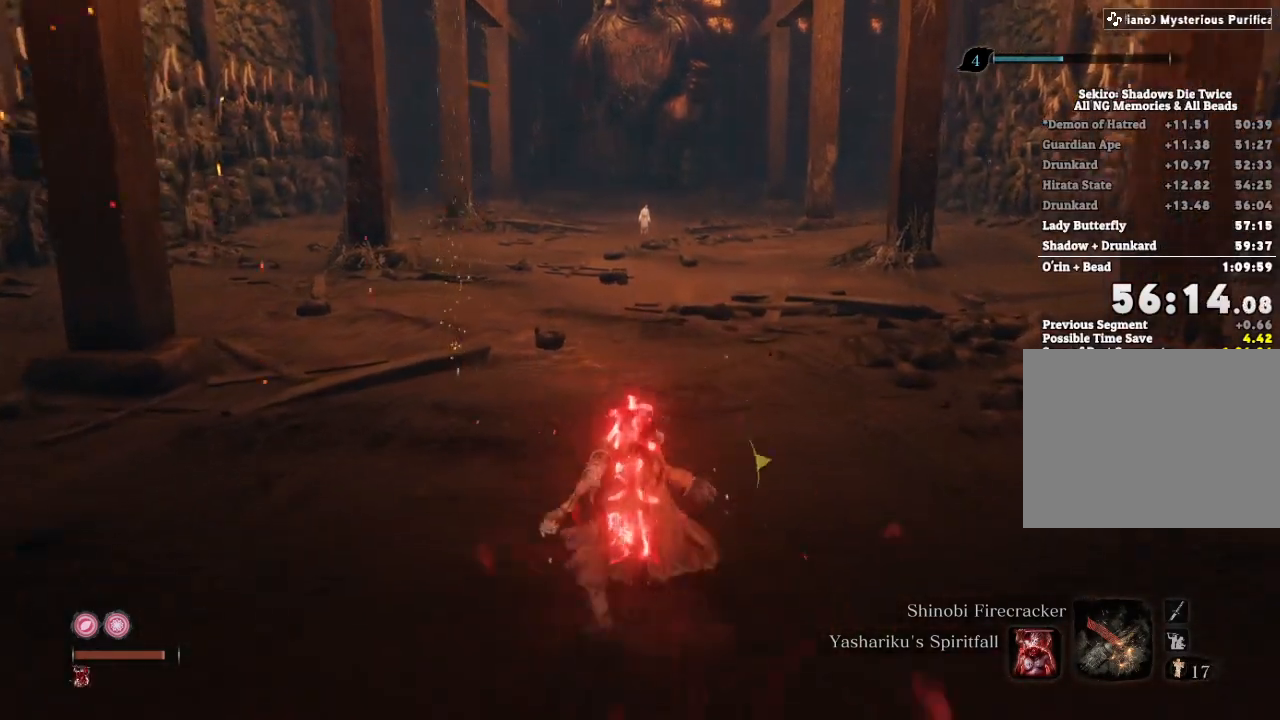
{"keys": ["shift", "w"], "mouse": [], "events": []}
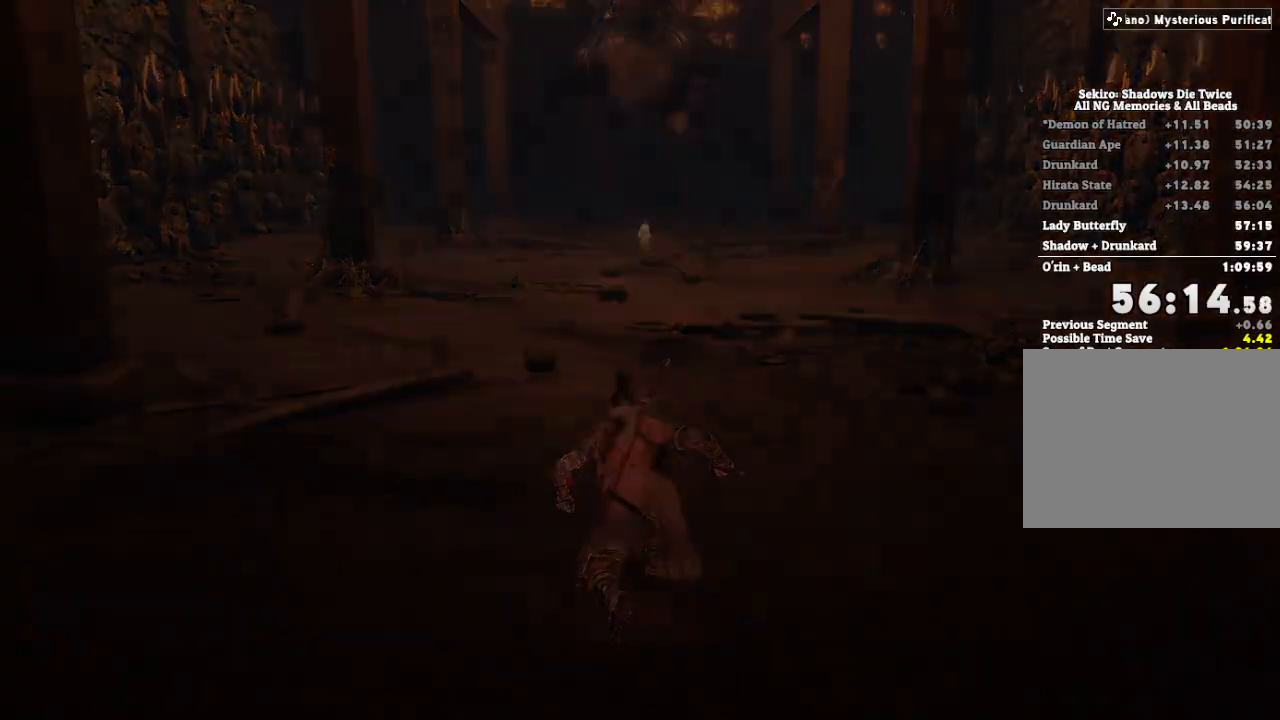
{"keys": [], "mouse": [], "events": [[17, "shift", "up"], [17, "w", "up"], [233, "escape", "down"], [283, "escape", "up"], [383, "escape", "down"], [433, "escape", "up"]]}